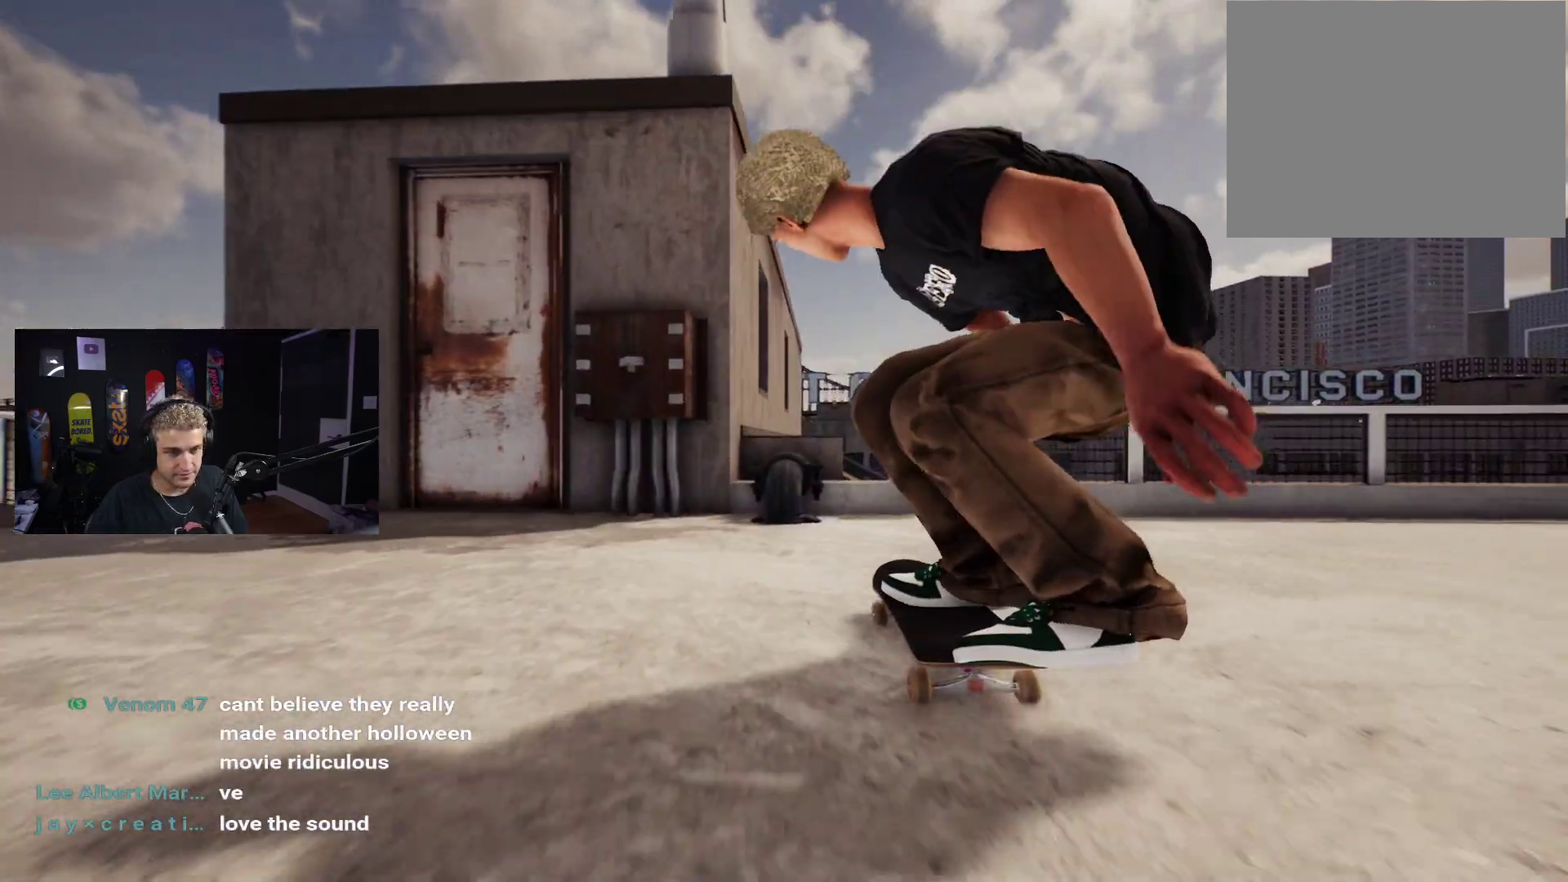
Gameplay with a controller (Xbox layout); each line is a JSON object with the inputs held at the frame after it. "events" lists button and stick changes between this image and that frame as [ms after this image, input, new state], when the widget could be followed in between.
{"buttons": [], "left_stick": "center", "right_stick": "up", "events": [[167, "right_stick", "up"], [183, "left_stick", "center"], [250, "right_stick", "center"], [400, "right_stick", "up"]]}
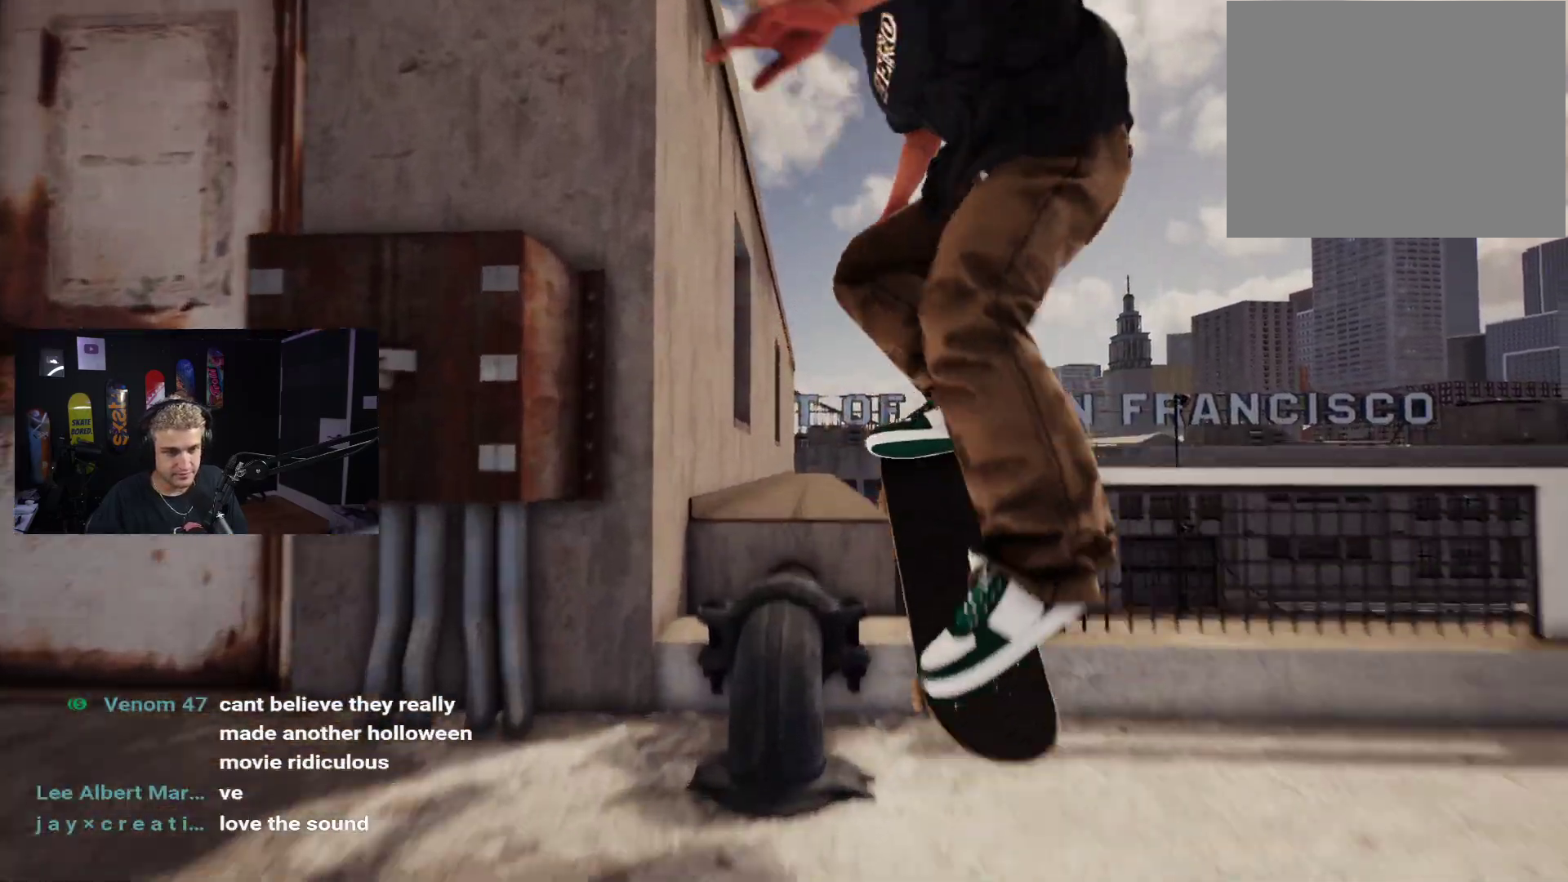
{"buttons": ["L2"], "left_stick": "center", "right_stick": "up", "events": [[433, "L2", "down"]]}
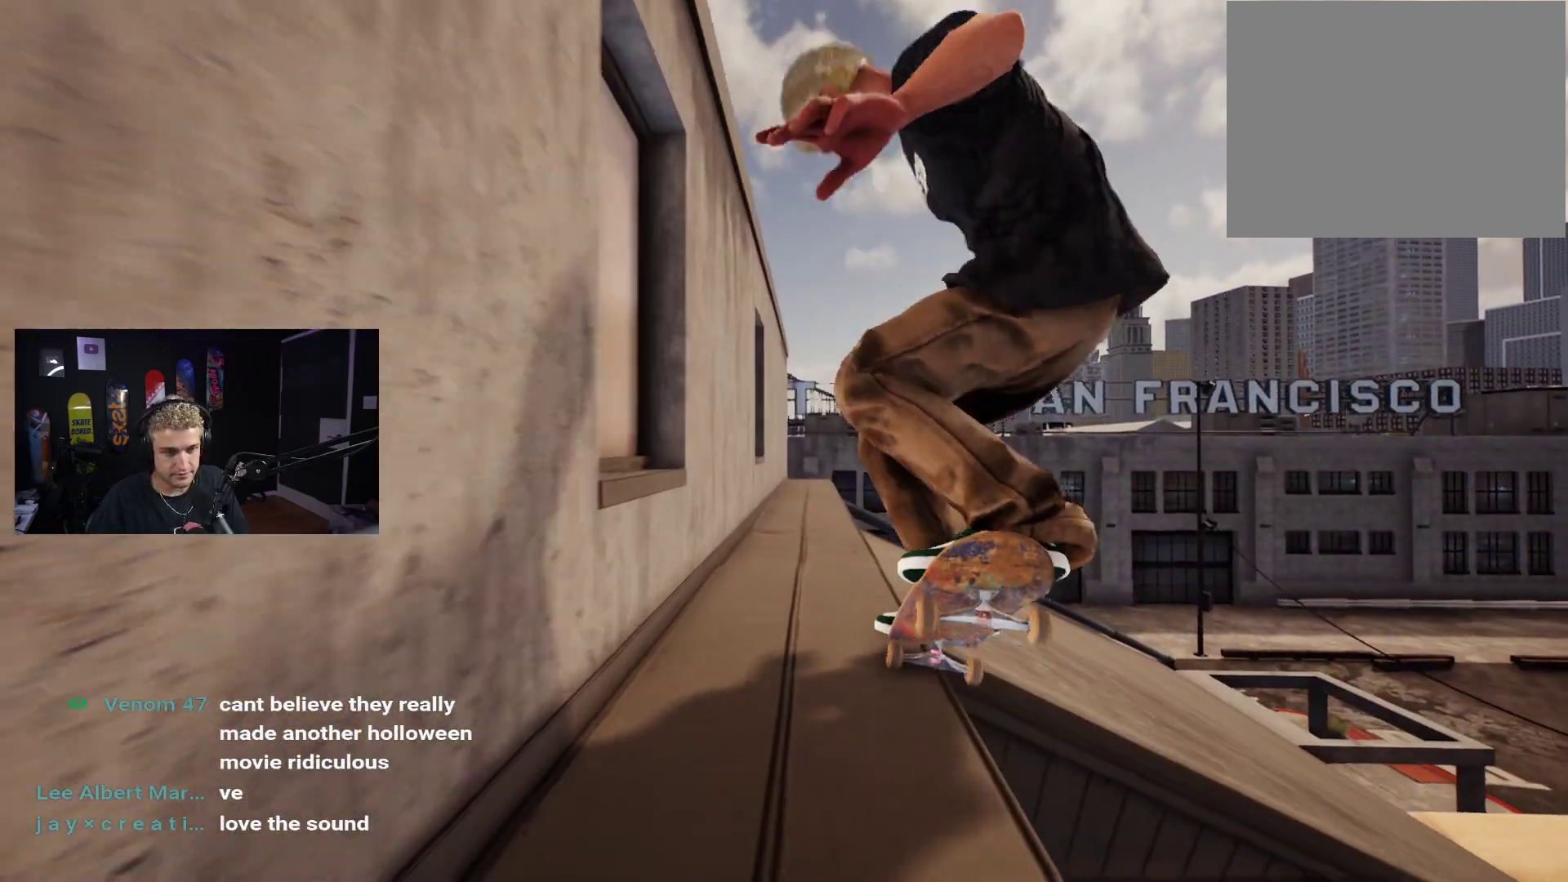
{"buttons": [], "left_stick": "center", "right_stick": "up", "events": [[17, "L2", "up"], [233, "L2", "down"], [433, "L2", "up"]]}
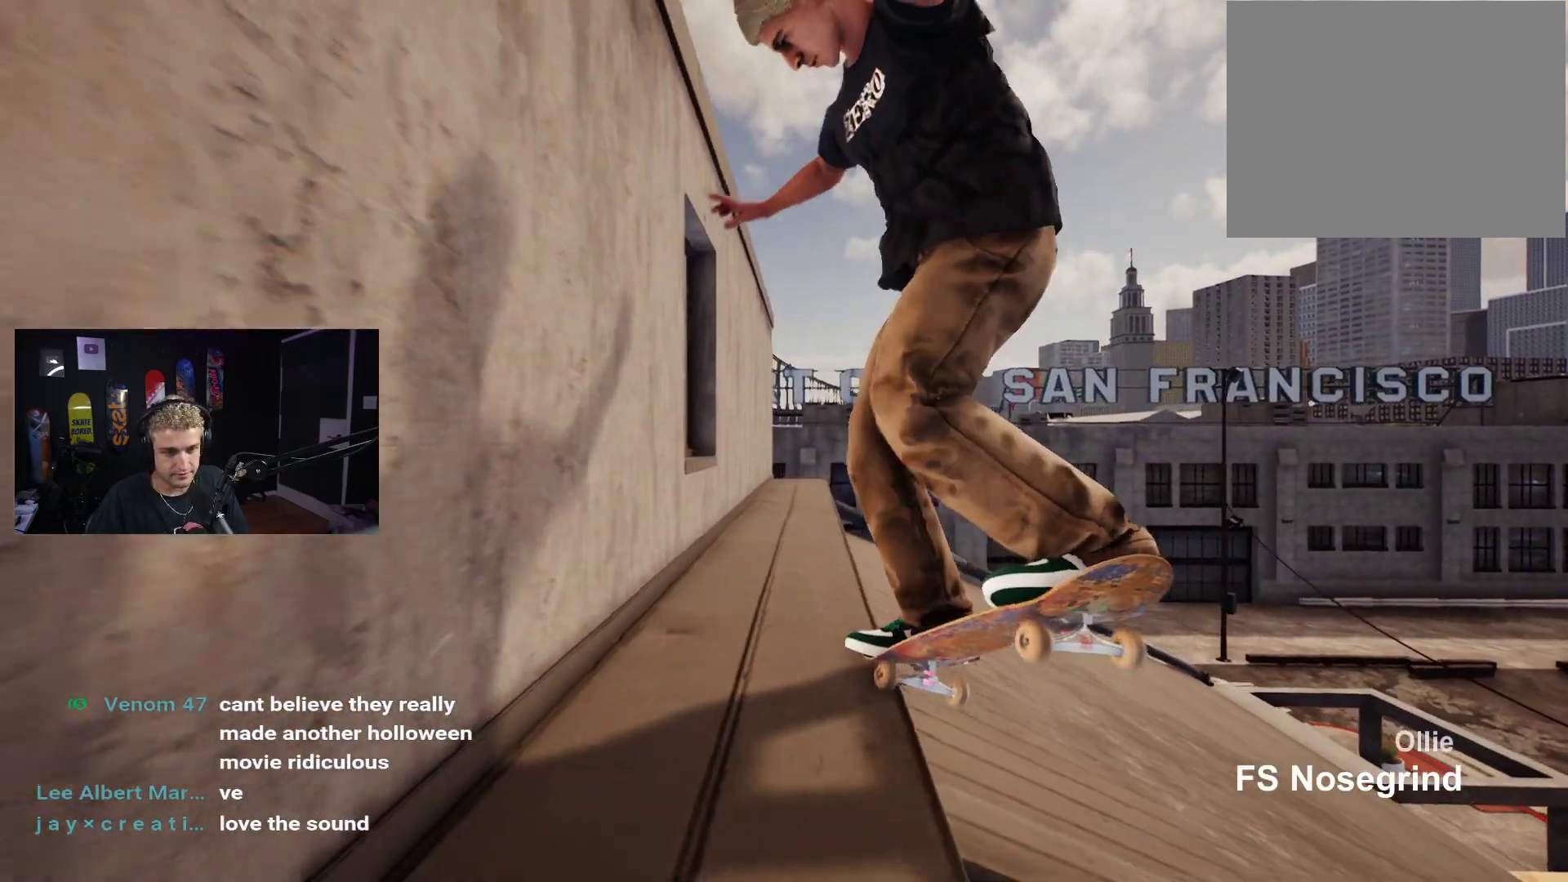
{"buttons": ["L2"], "left_stick": "center", "right_stick": "up", "events": [[200, "L2", "down"]]}
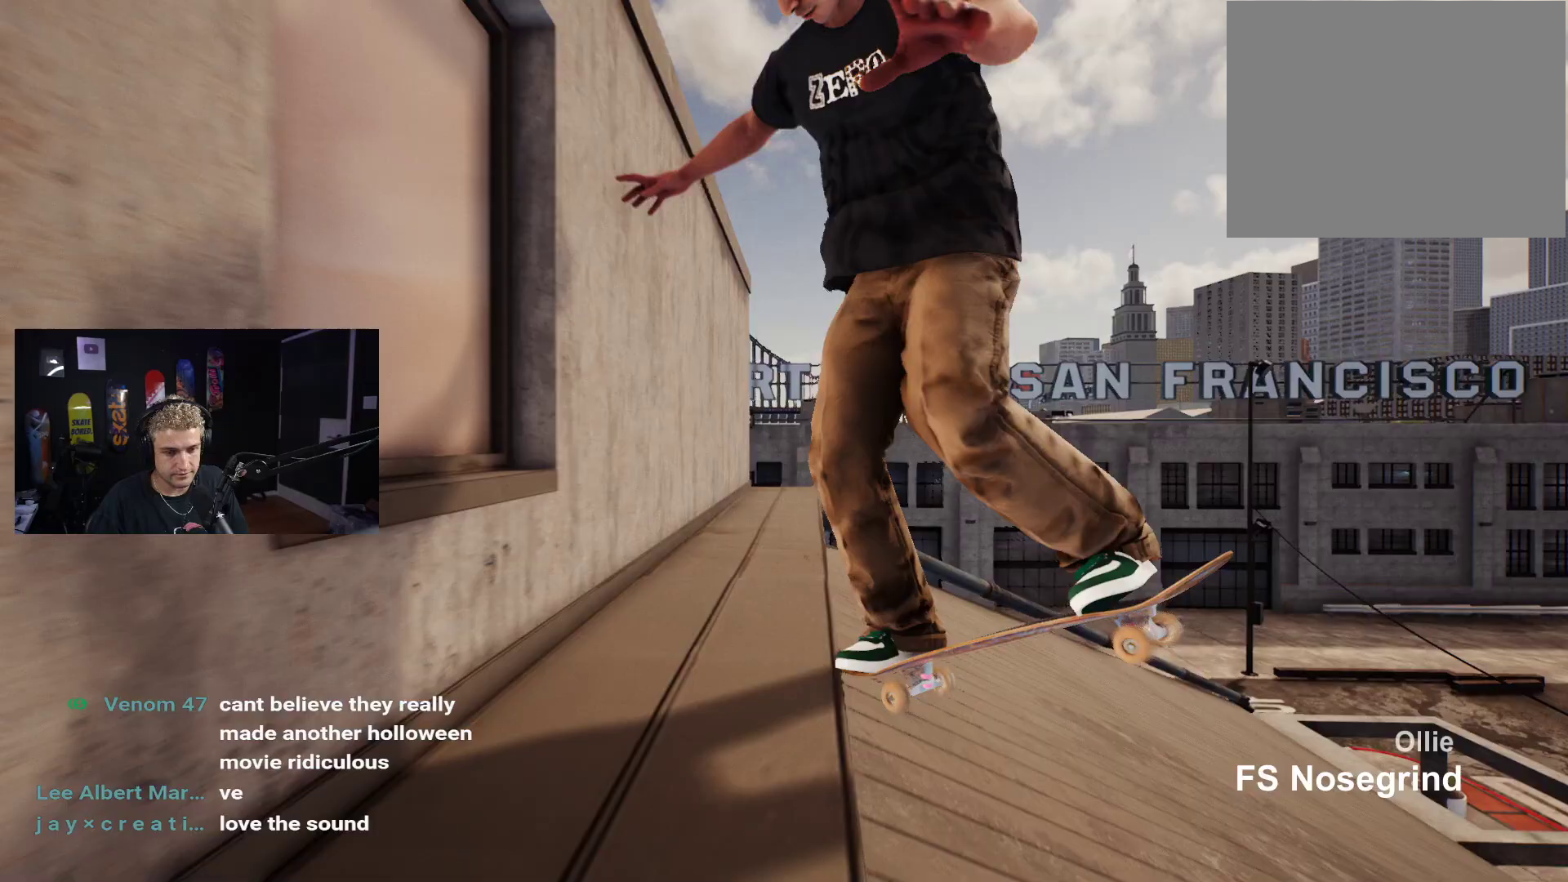
{"buttons": ["DPAD_UP"], "left_stick": "center", "right_stick": "center", "events": [[333, "L2", "up"], [400, "right_stick", "center"], [467, "DPAD_UP", "down"]]}
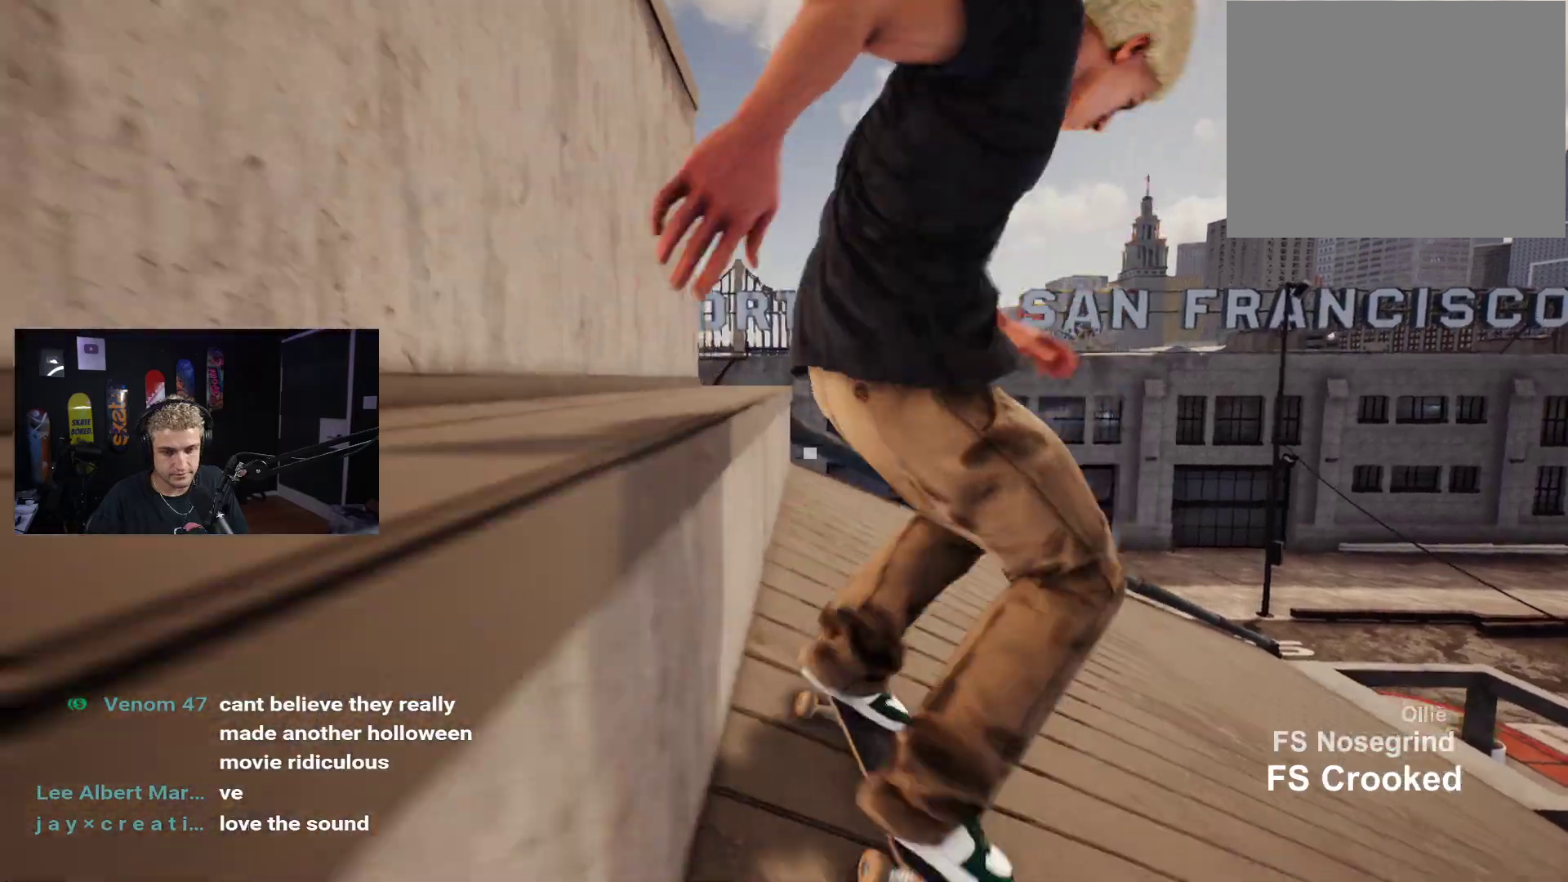
{"buttons": [], "left_stick": "center", "right_stick": "center", "events": [[250, "DPAD_UP", "up"], [433, "X", "down"], [500, "X", "up"]]}
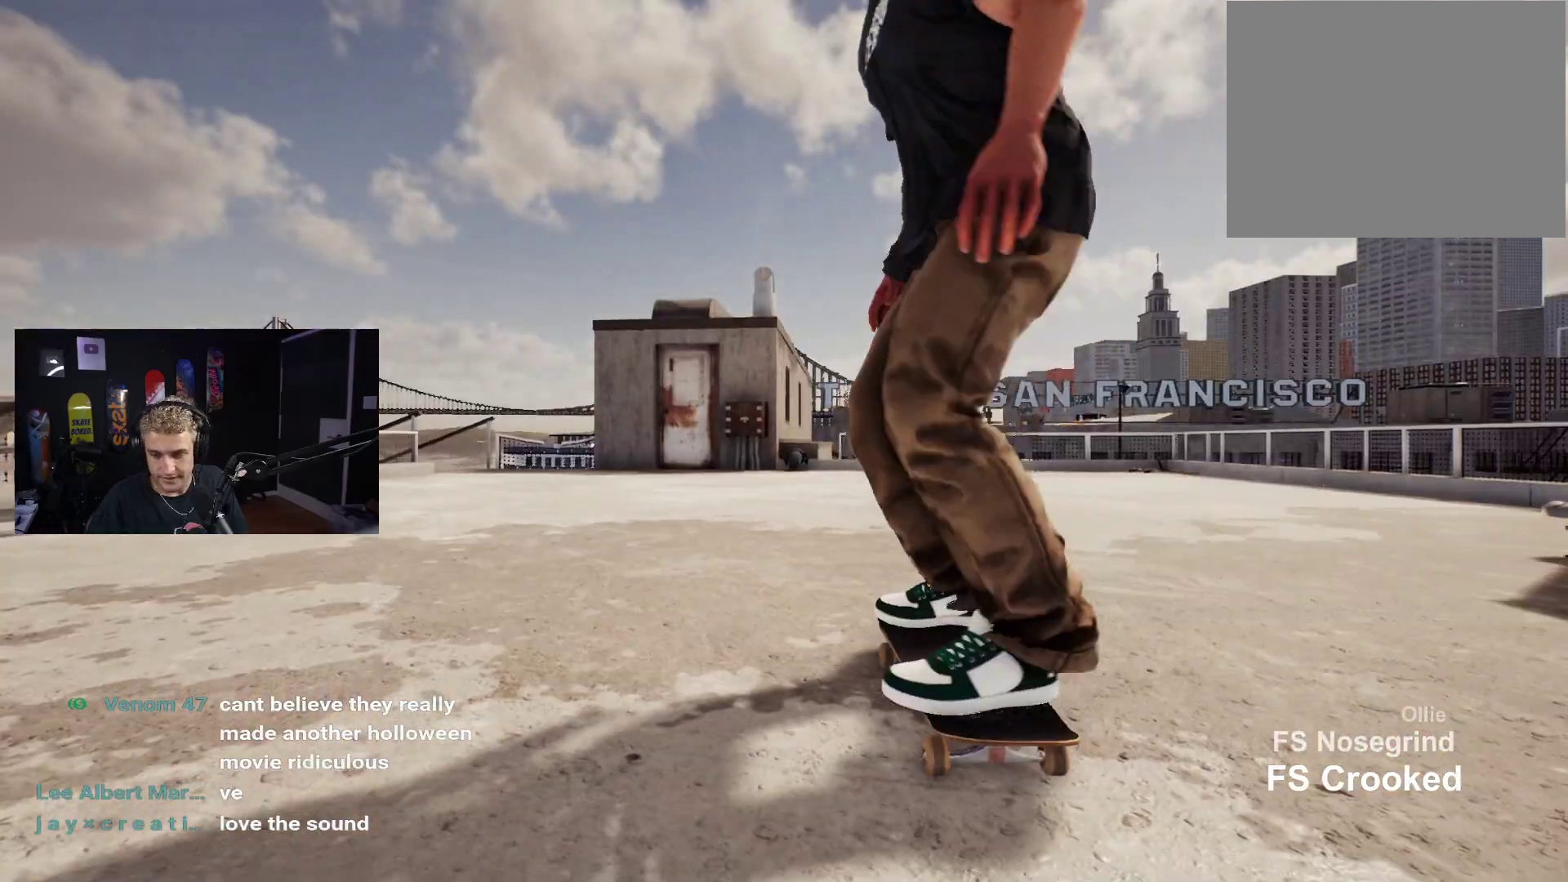
{"buttons": [], "left_stick": "center", "right_stick": "center", "events": [[100, "X", "down"], [233, "X", "up"], [250, "R2", "down"], [317, "R2", "up"], [417, "X", "down"], [483, "X", "up"]]}
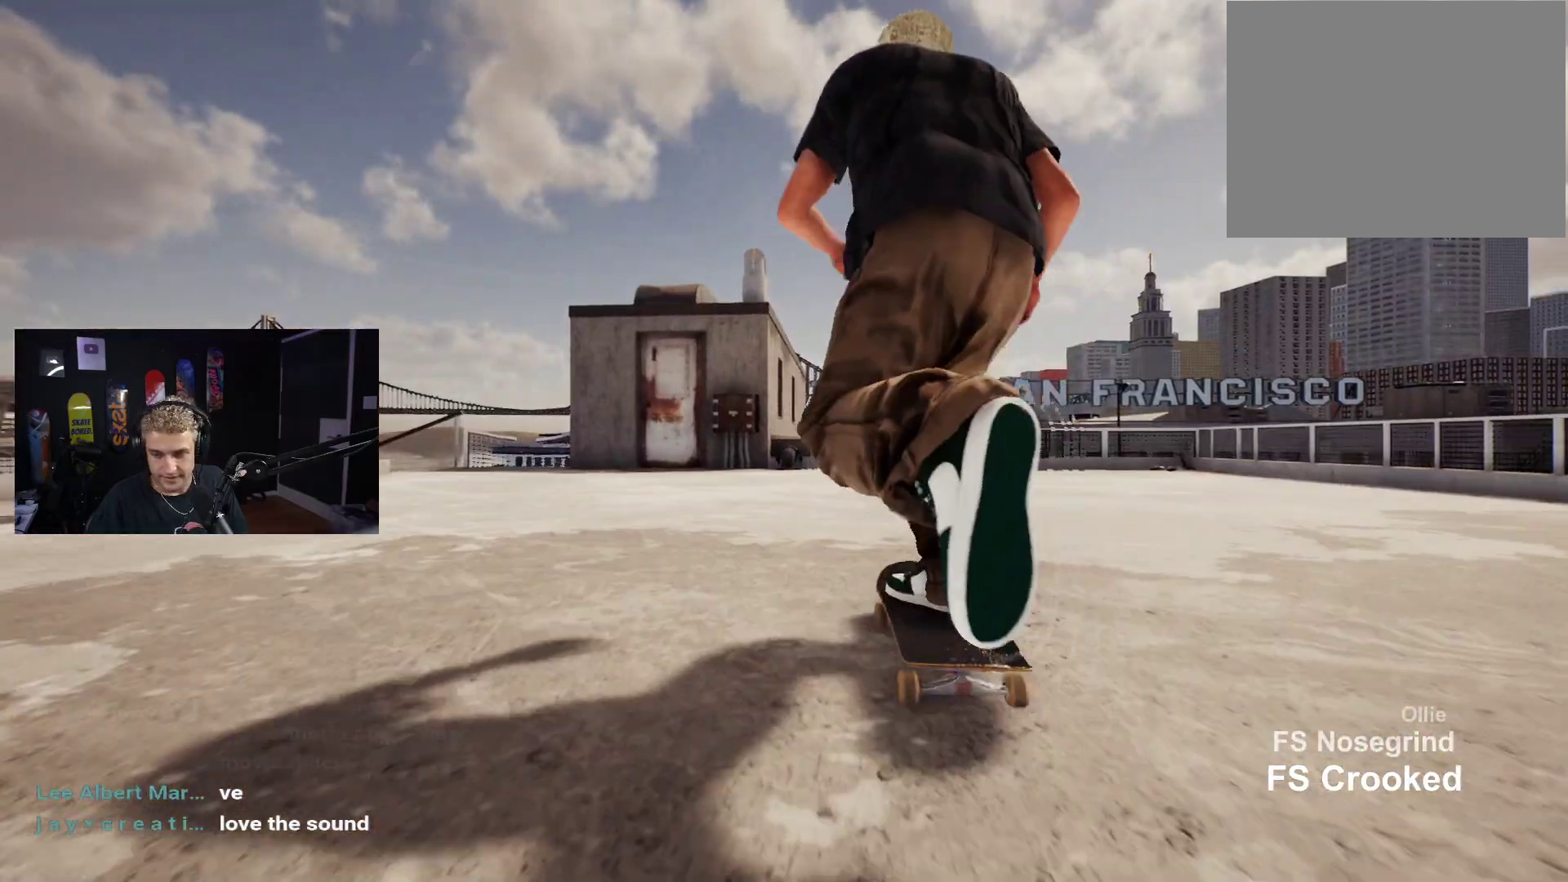
{"buttons": [], "left_stick": "center", "right_stick": "center", "events": [[67, "X", "down"], [133, "X", "up"], [200, "X", "down"], [367, "X", "up"]]}
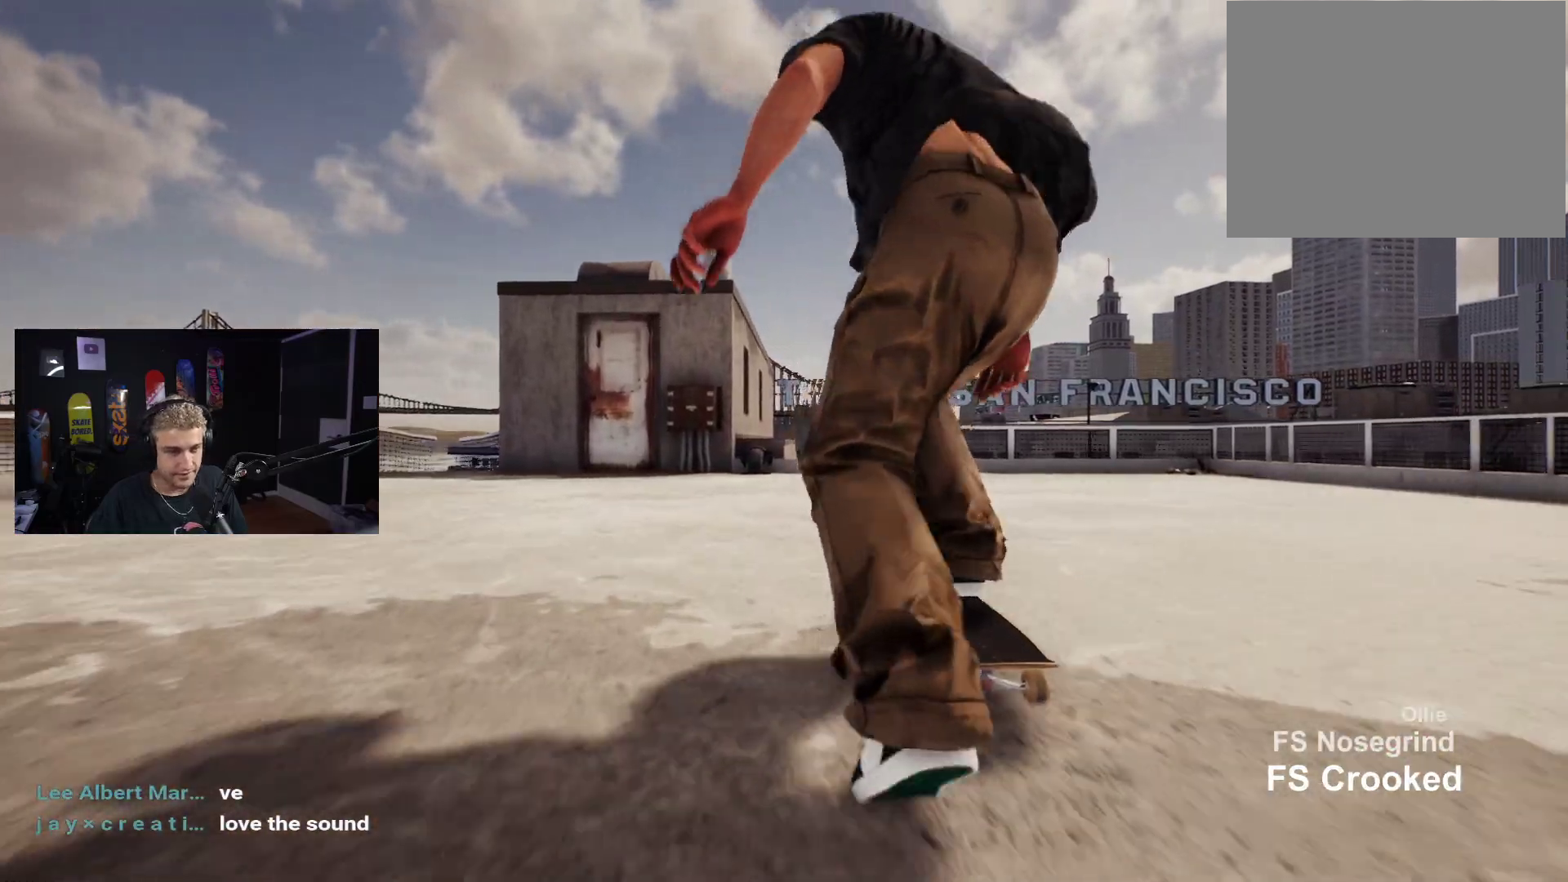
{"buttons": [], "left_stick": "center", "right_stick": "center", "events": []}
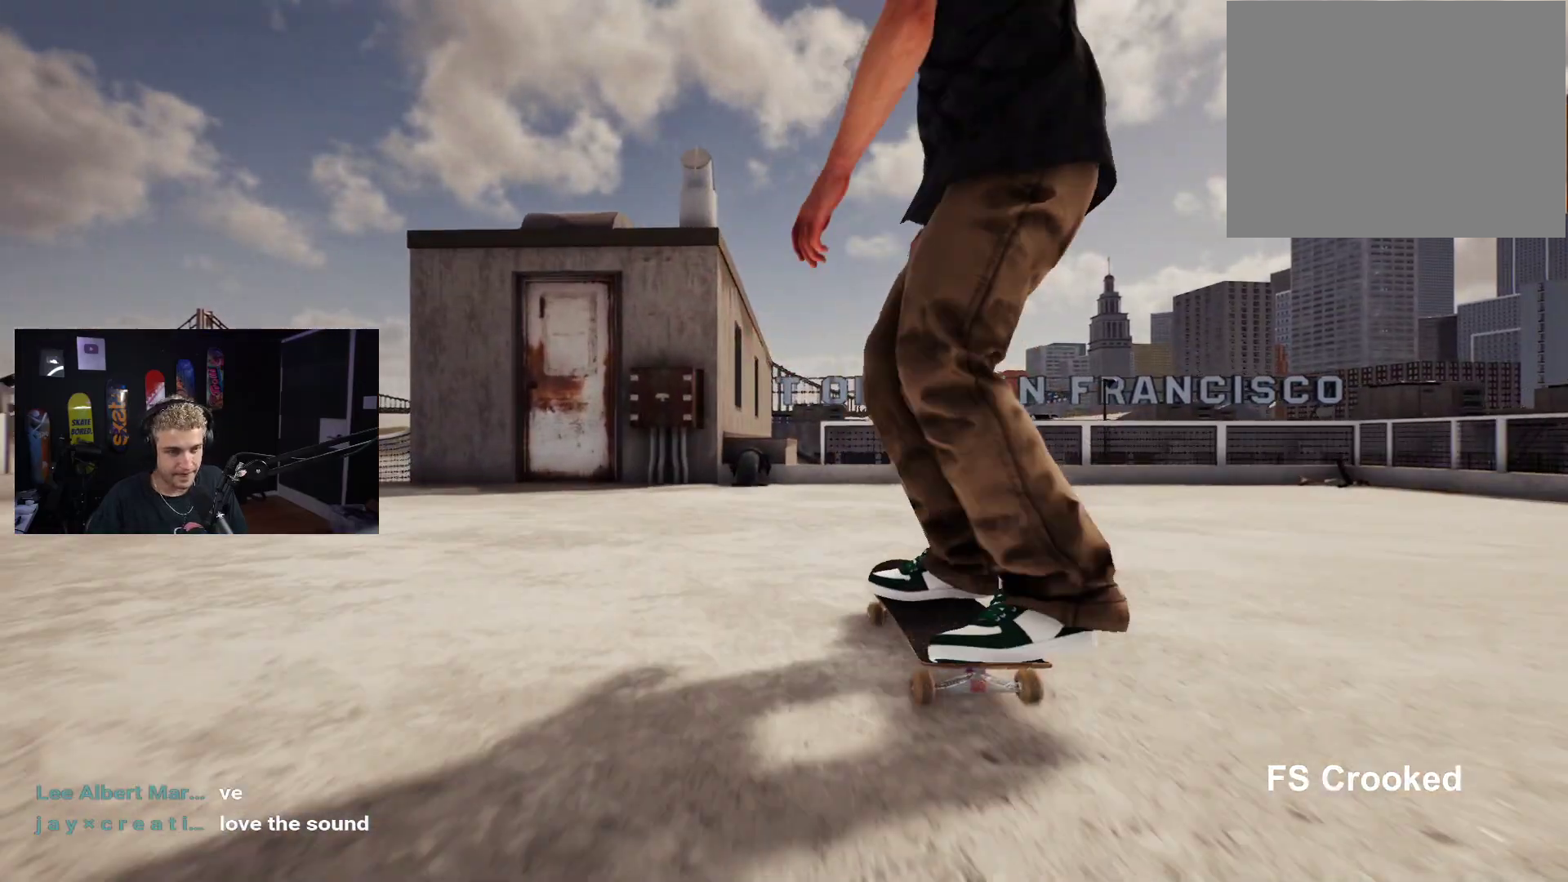
{"buttons": [], "left_stick": "down", "right_stick": "center", "events": [[317, "left_stick", "down"]]}
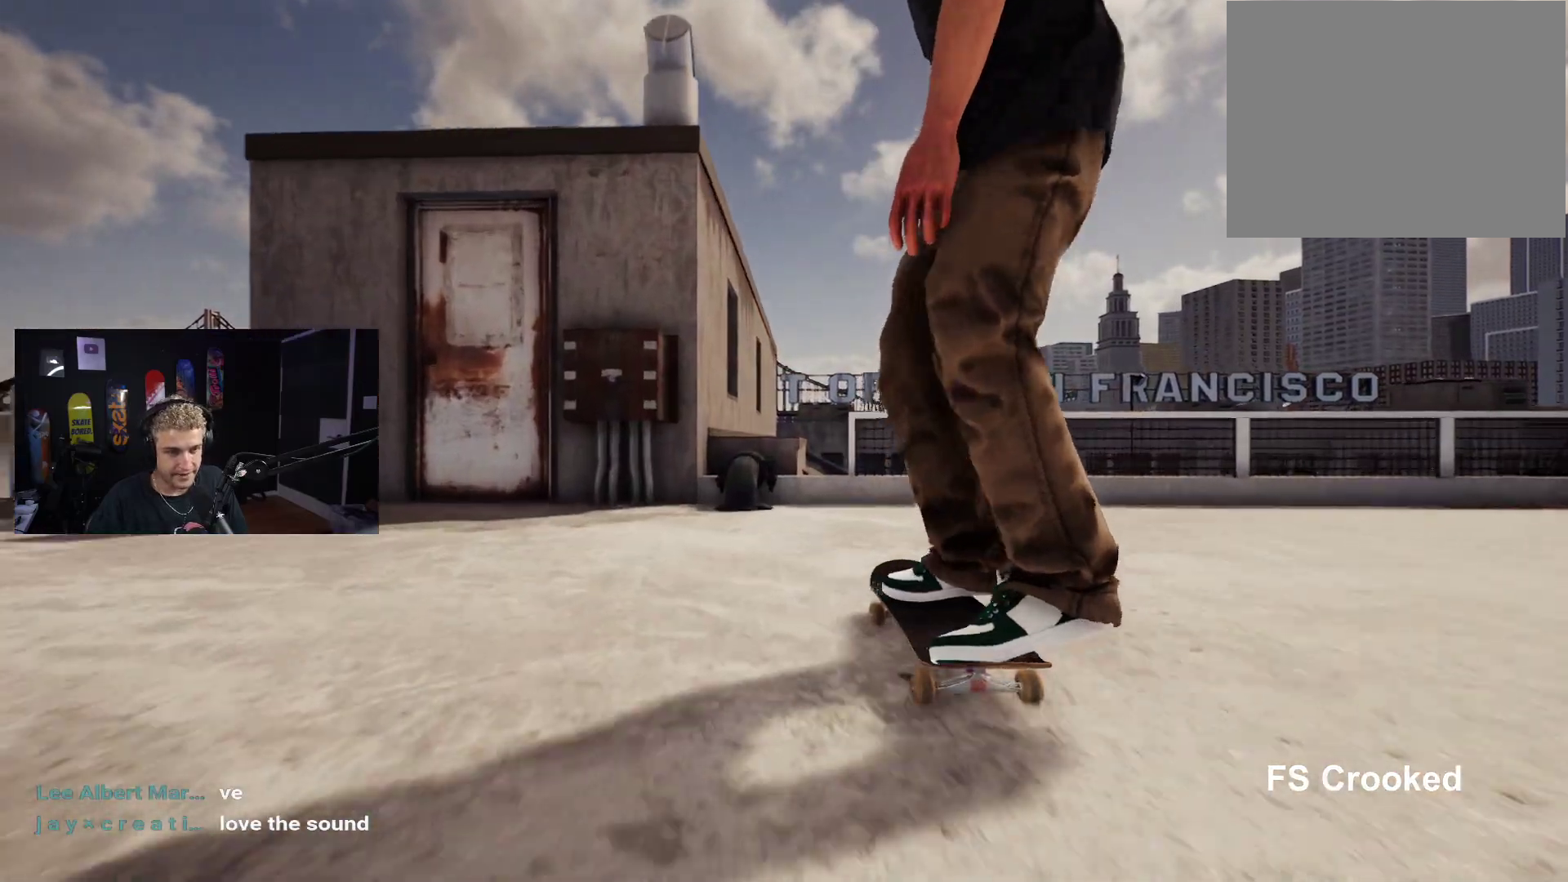
{"buttons": ["R2"], "left_stick": "center", "right_stick": "center", "events": [[267, "right_stick", "up"], [317, "left_stick", "center"], [383, "right_stick", "center"], [417, "R2", "down"]]}
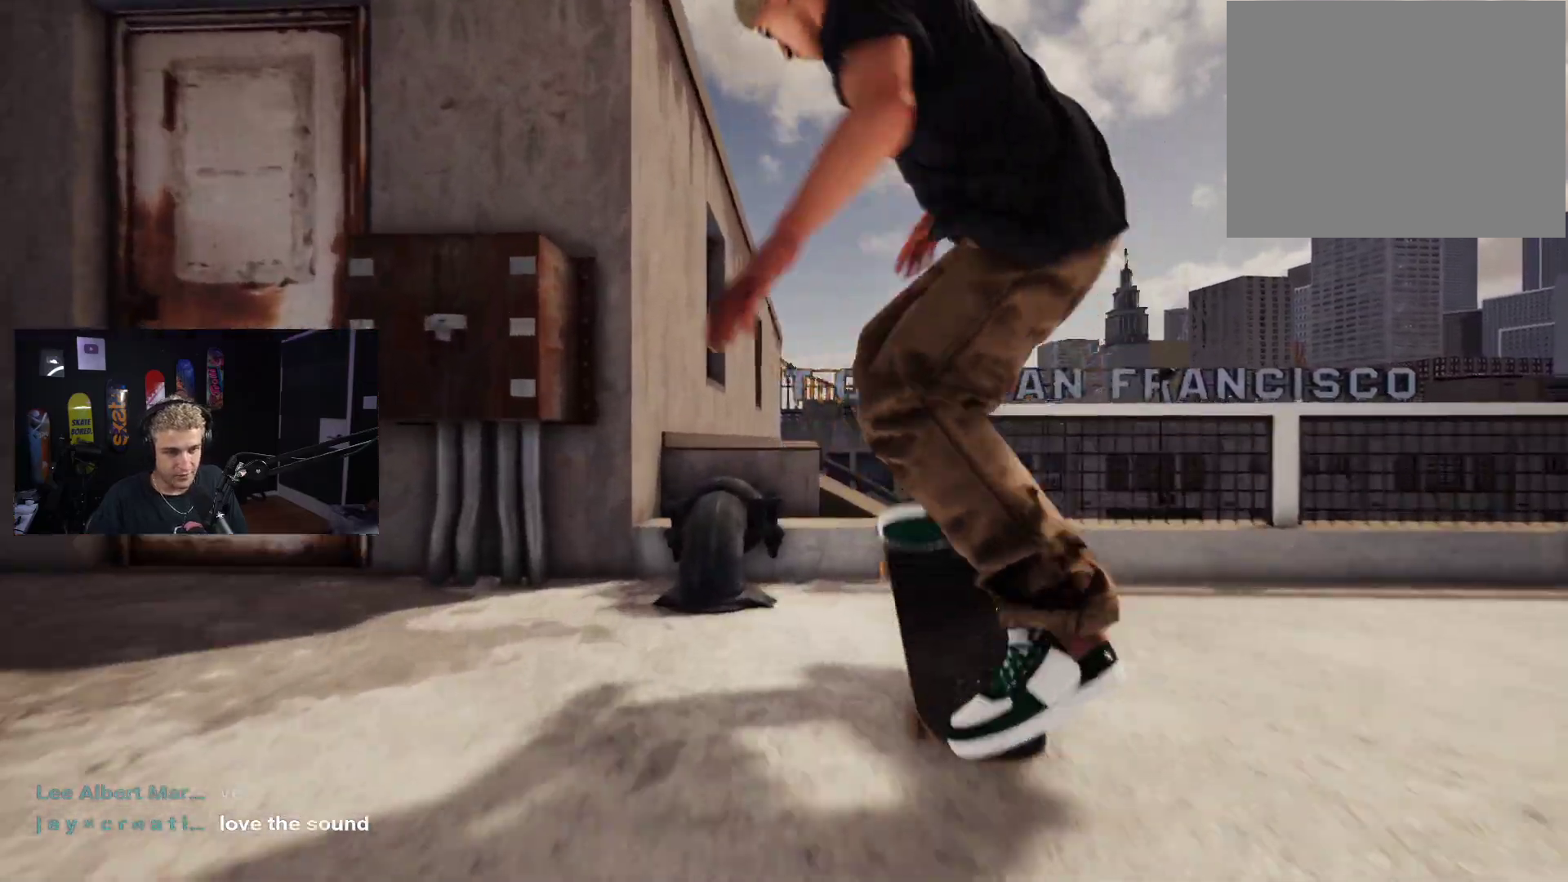
{"buttons": [], "left_stick": "down", "right_stick": "center", "events": [[17, "left_stick", "down"], [167, "R2", "up"]]}
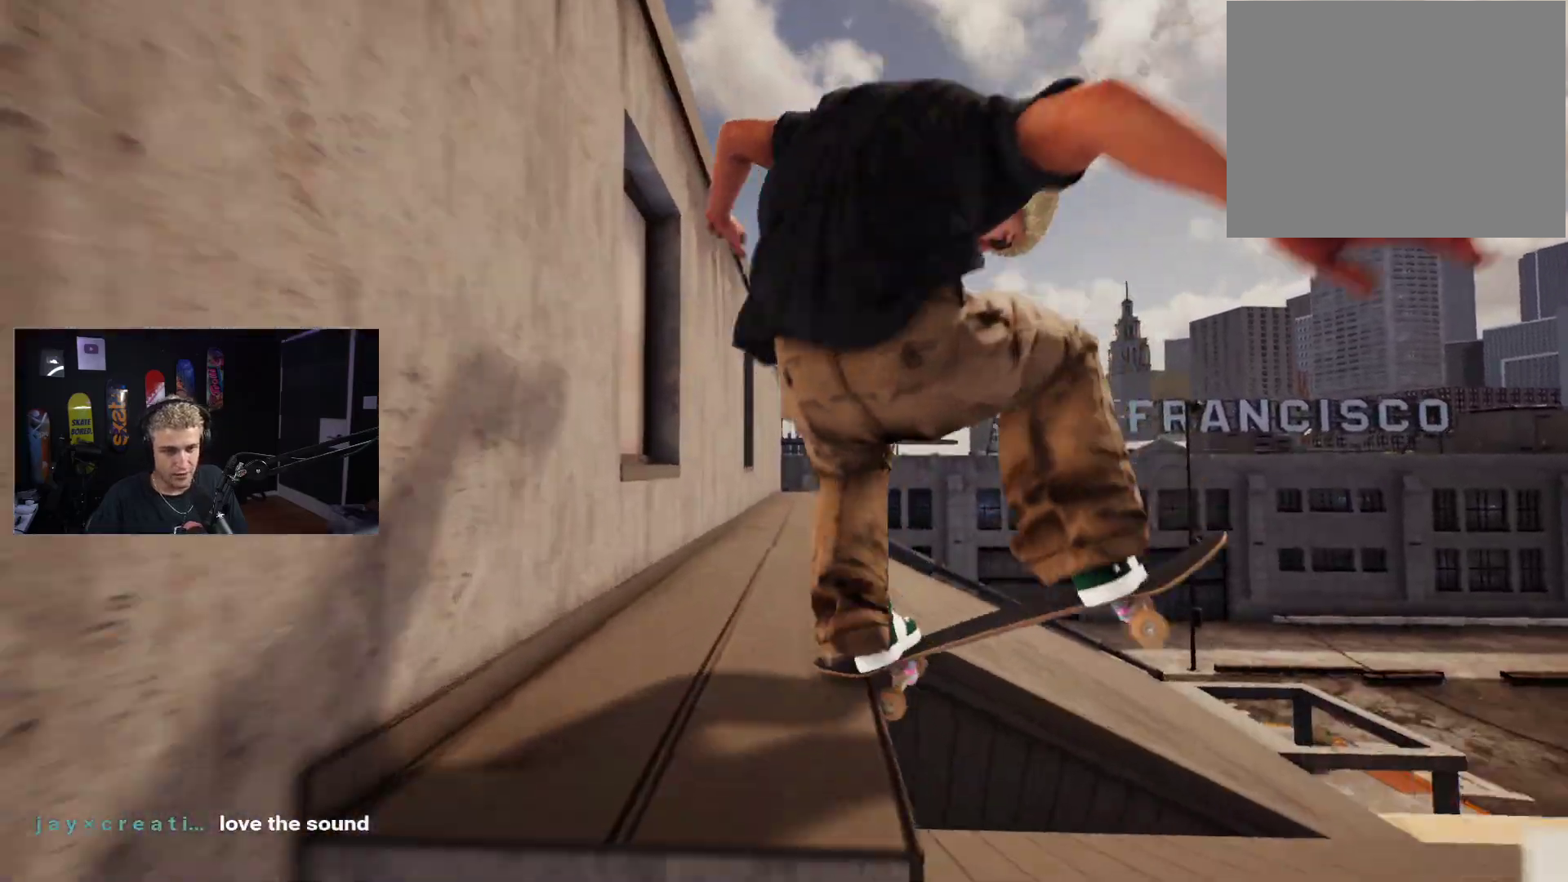
{"buttons": [], "left_stick": "down", "right_stick": "center", "events": [[250, "L2", "down"], [333, "L2", "up"]]}
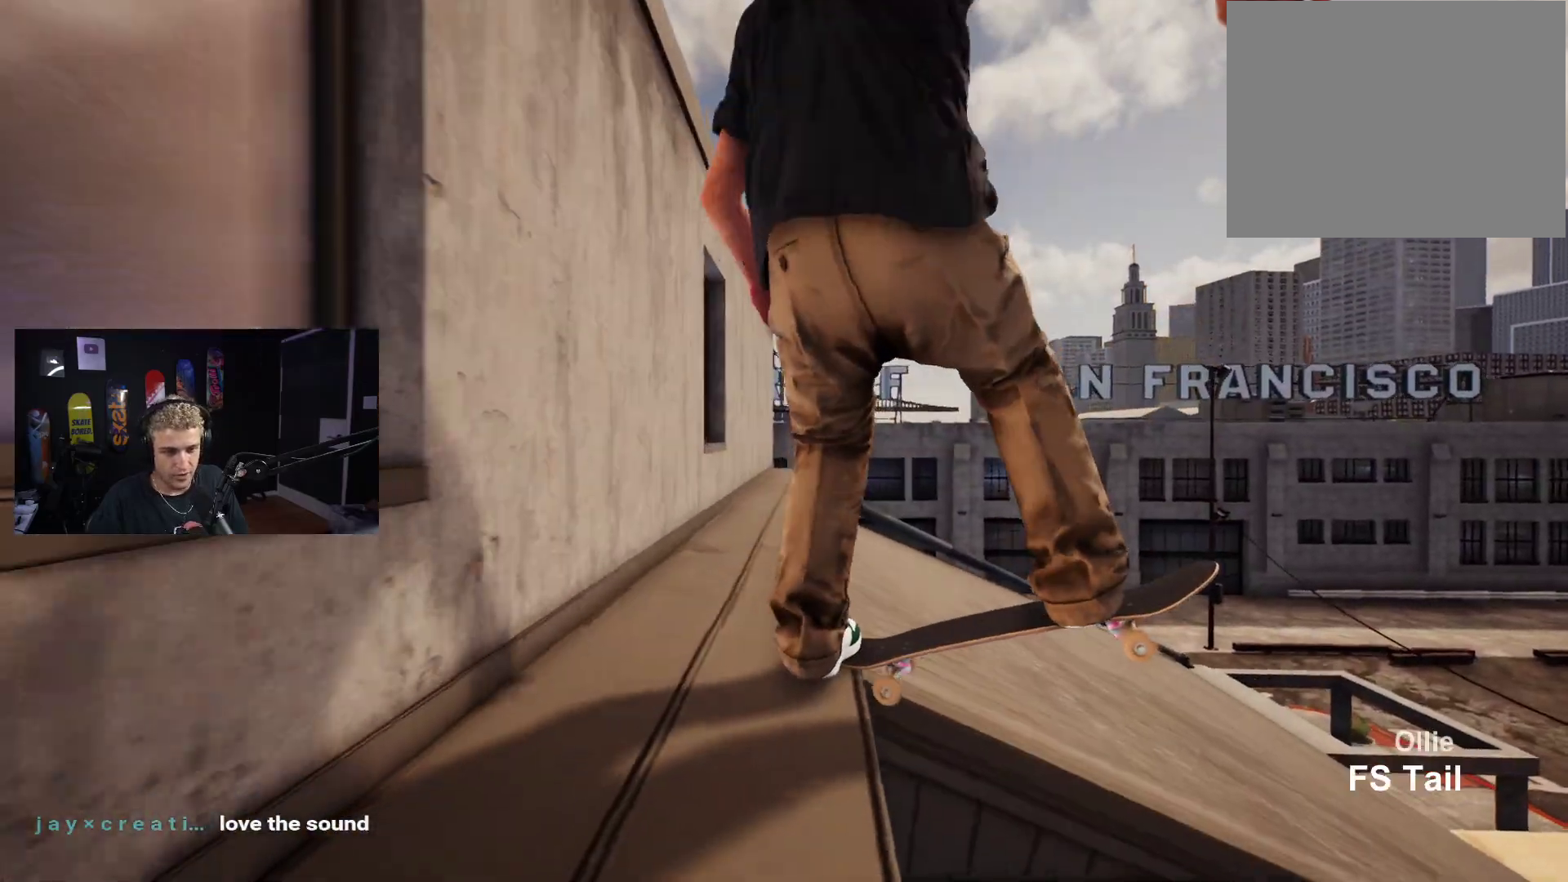
{"buttons": [], "left_stick": "down", "right_stick": "center", "events": [[250, "L2", "down"], [317, "L2", "up"]]}
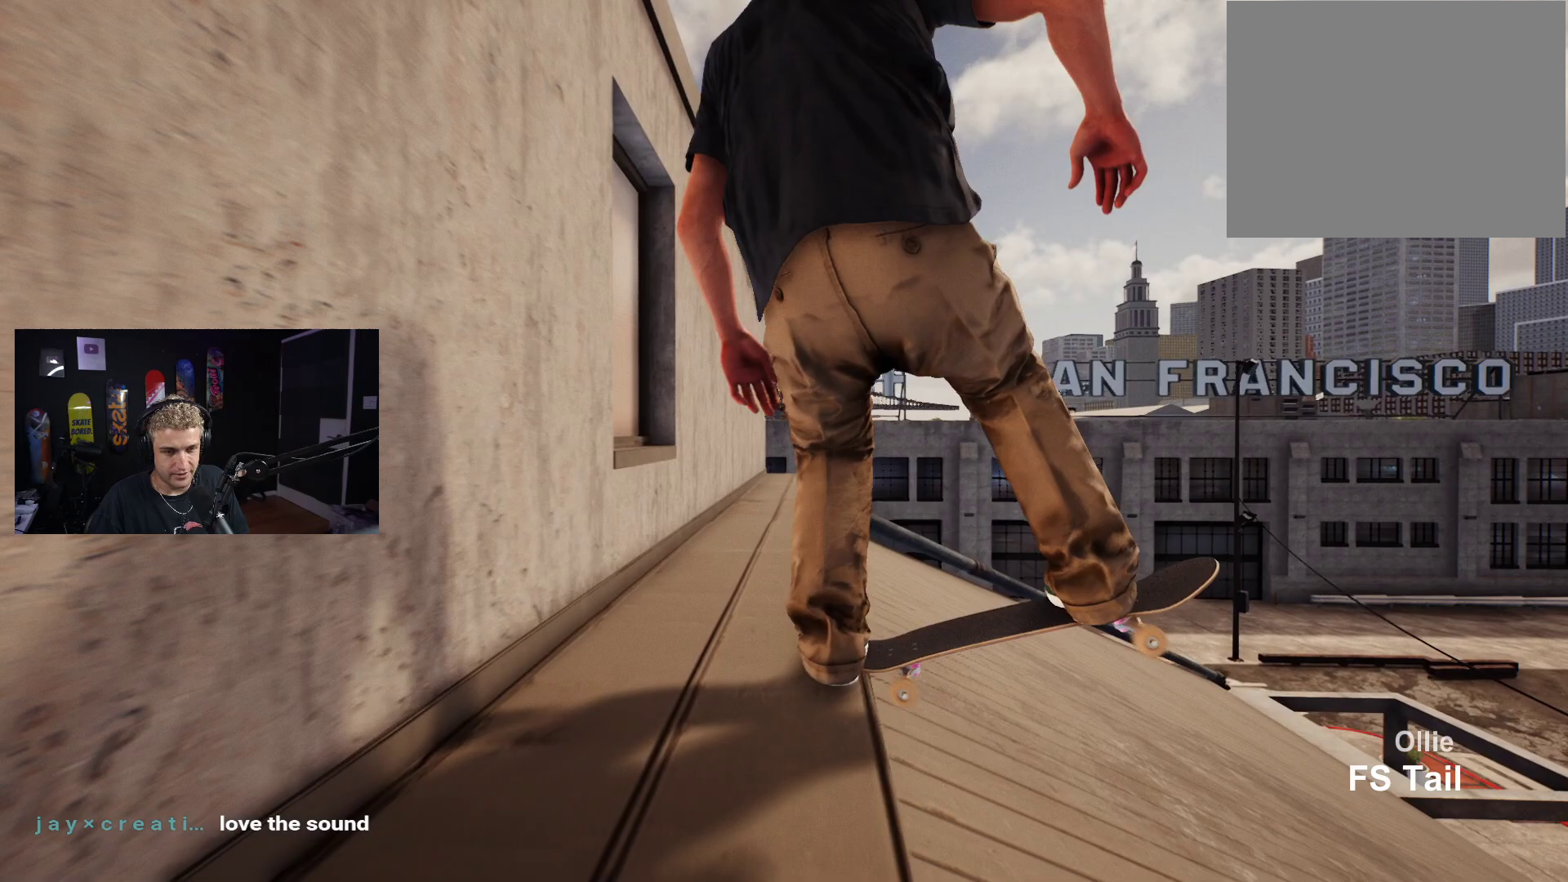
{"buttons": [], "left_stick": "down", "right_stick": "center", "events": []}
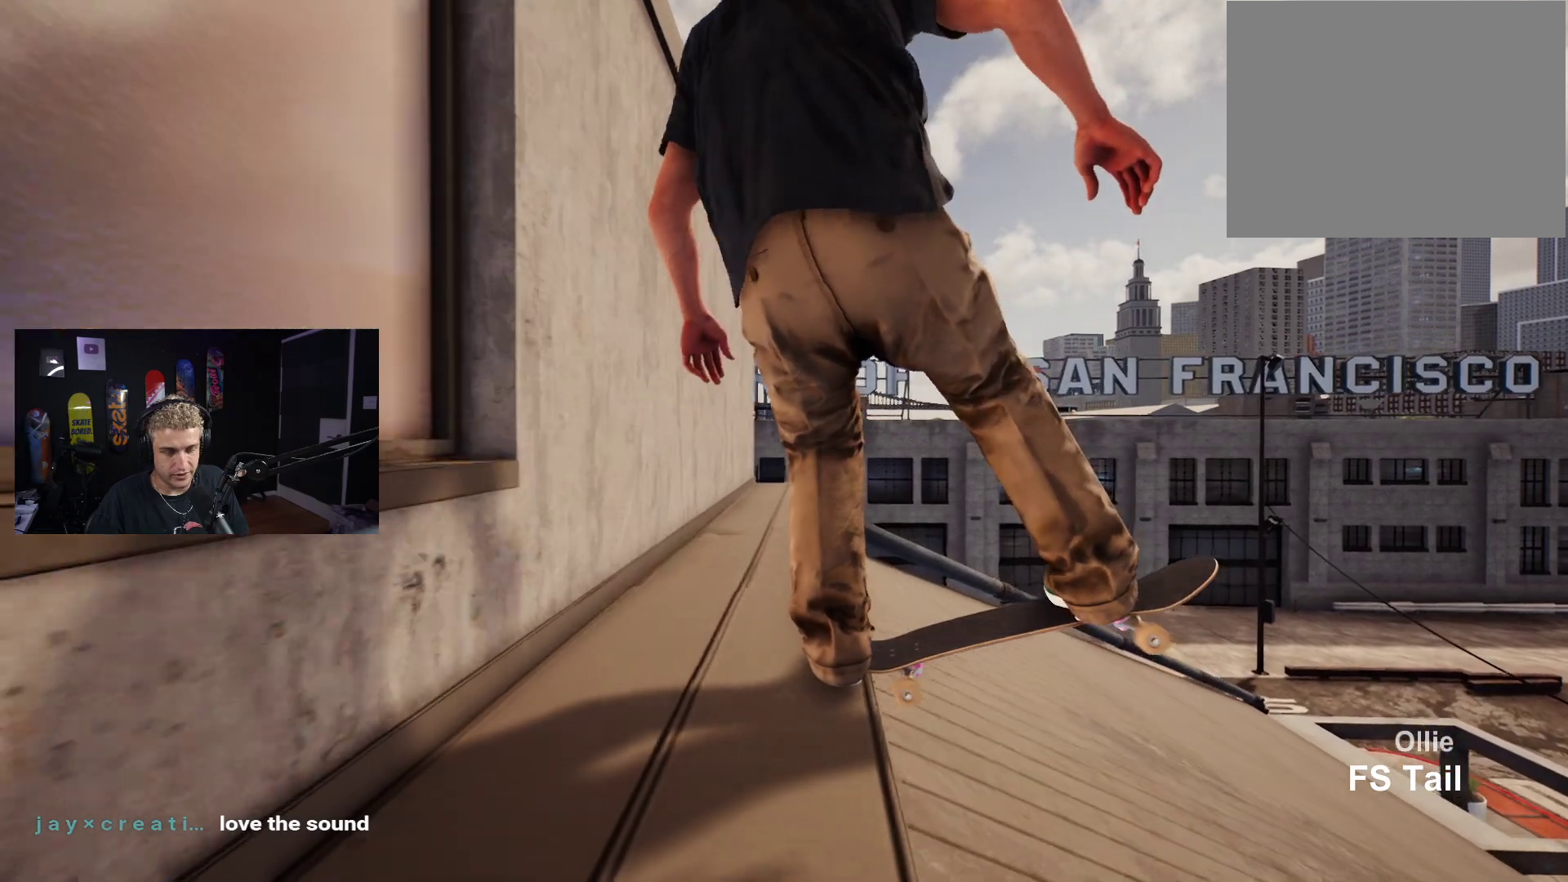
{"buttons": [], "left_stick": "down", "right_stick": "center", "events": []}
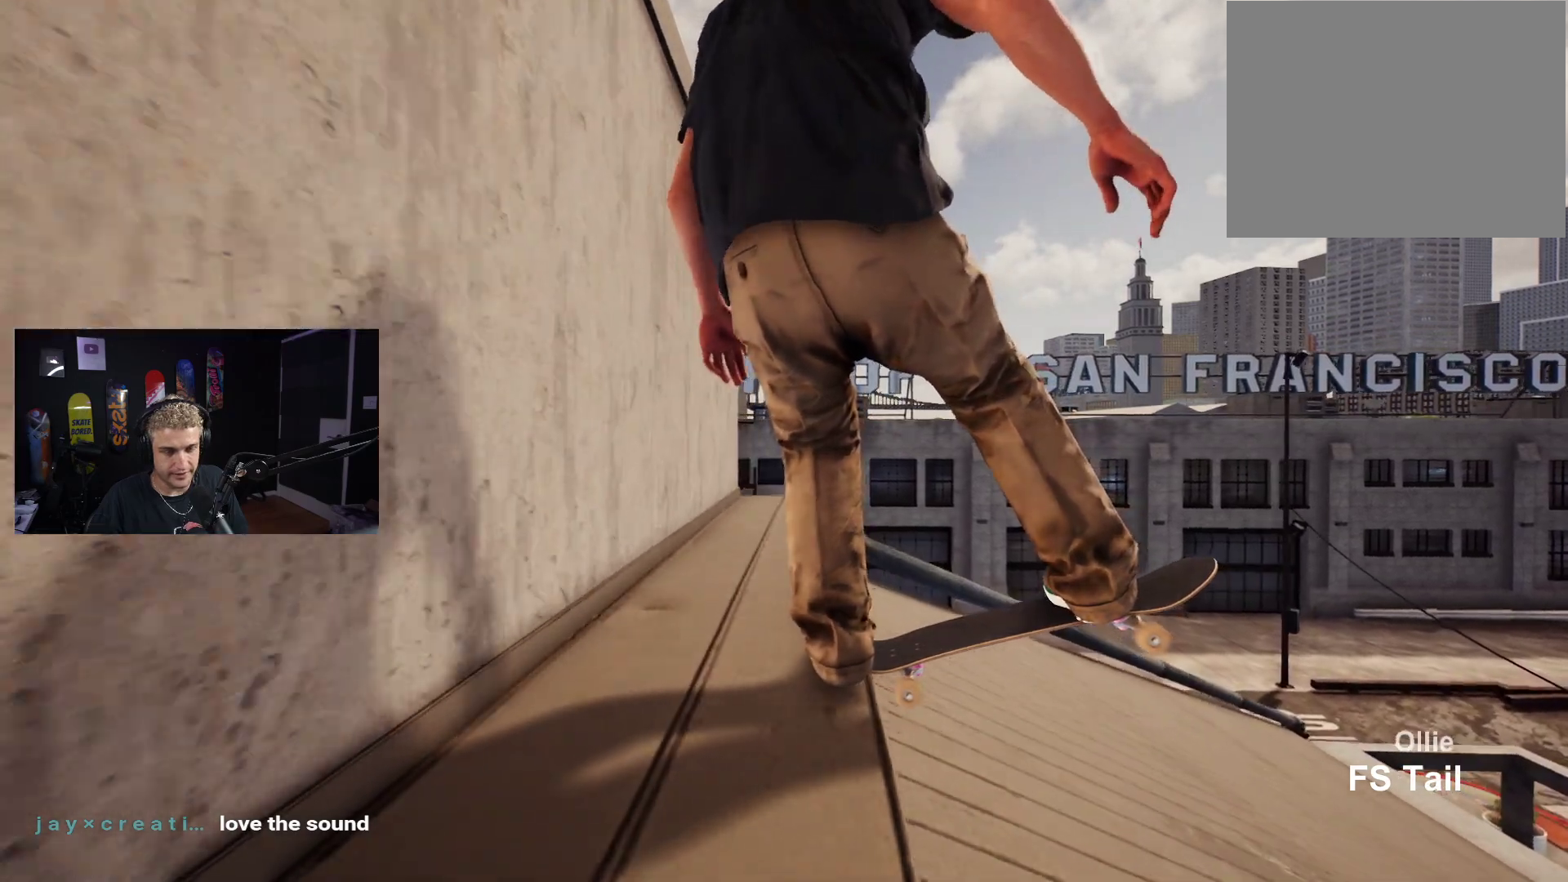
{"buttons": [], "left_stick": "down", "right_stick": "center", "events": []}
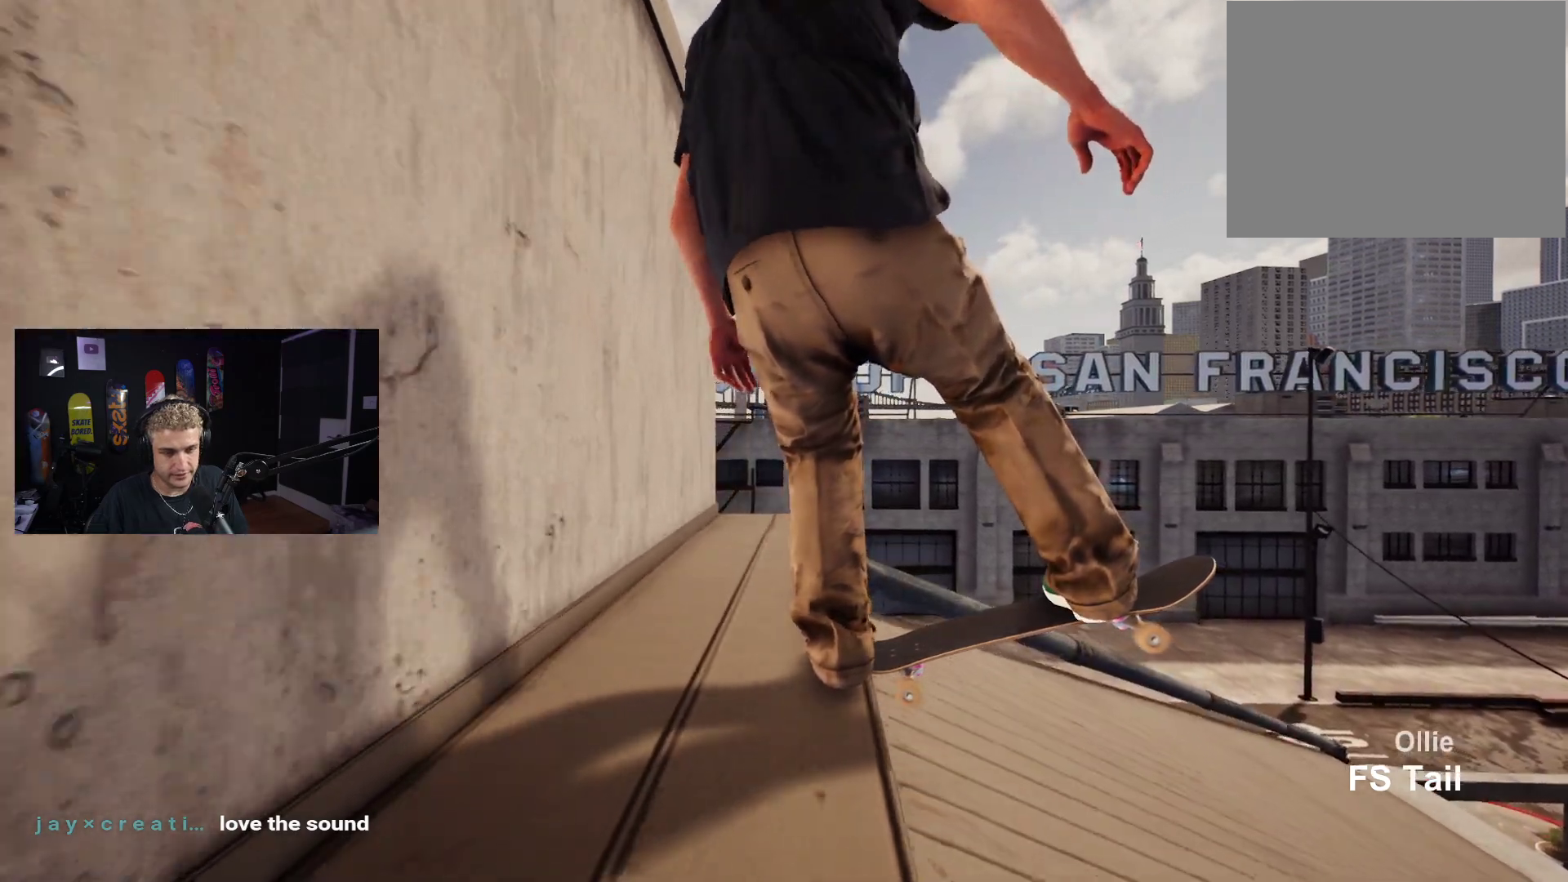
{"buttons": [], "left_stick": "down", "right_stick": "center", "events": []}
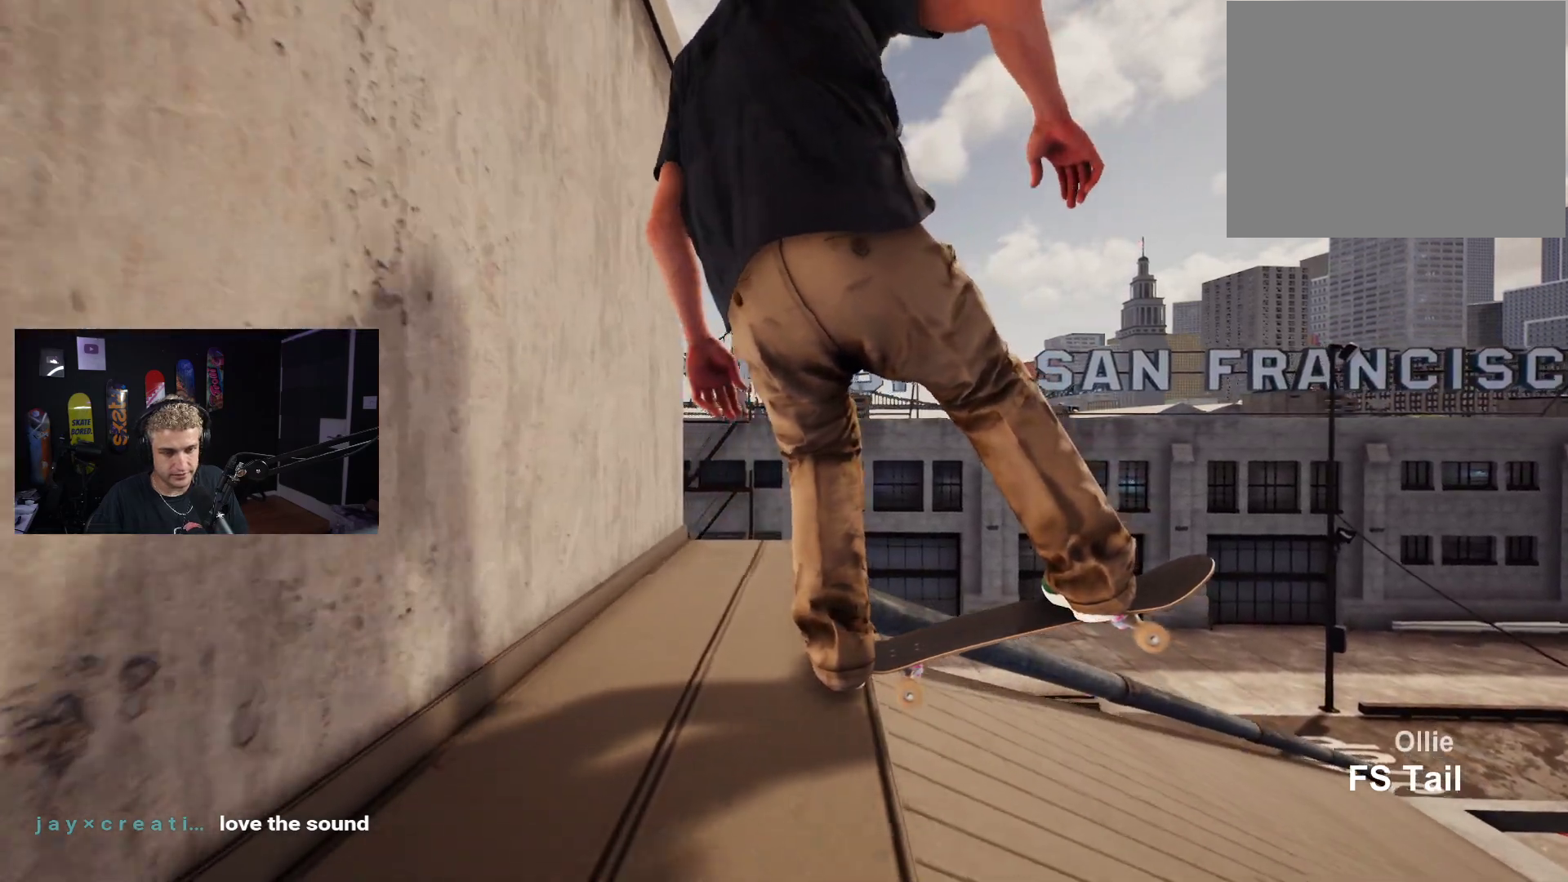
{"buttons": [], "left_stick": "down", "right_stick": "center", "events": []}
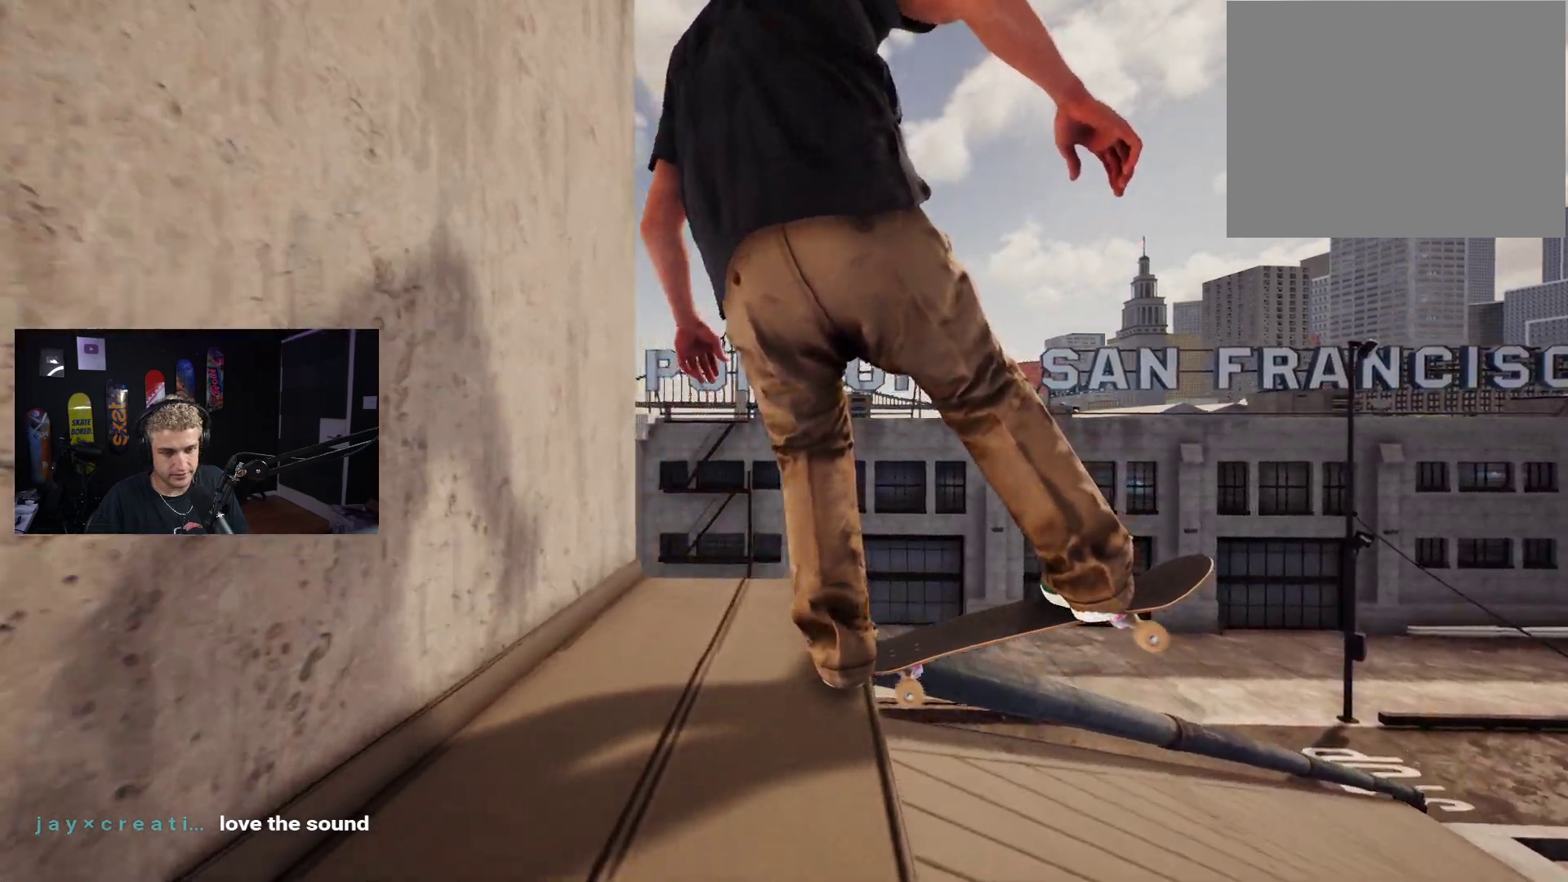
{"buttons": [], "left_stick": "center", "right_stick": "center", "events": [[417, "left_stick", "center"]]}
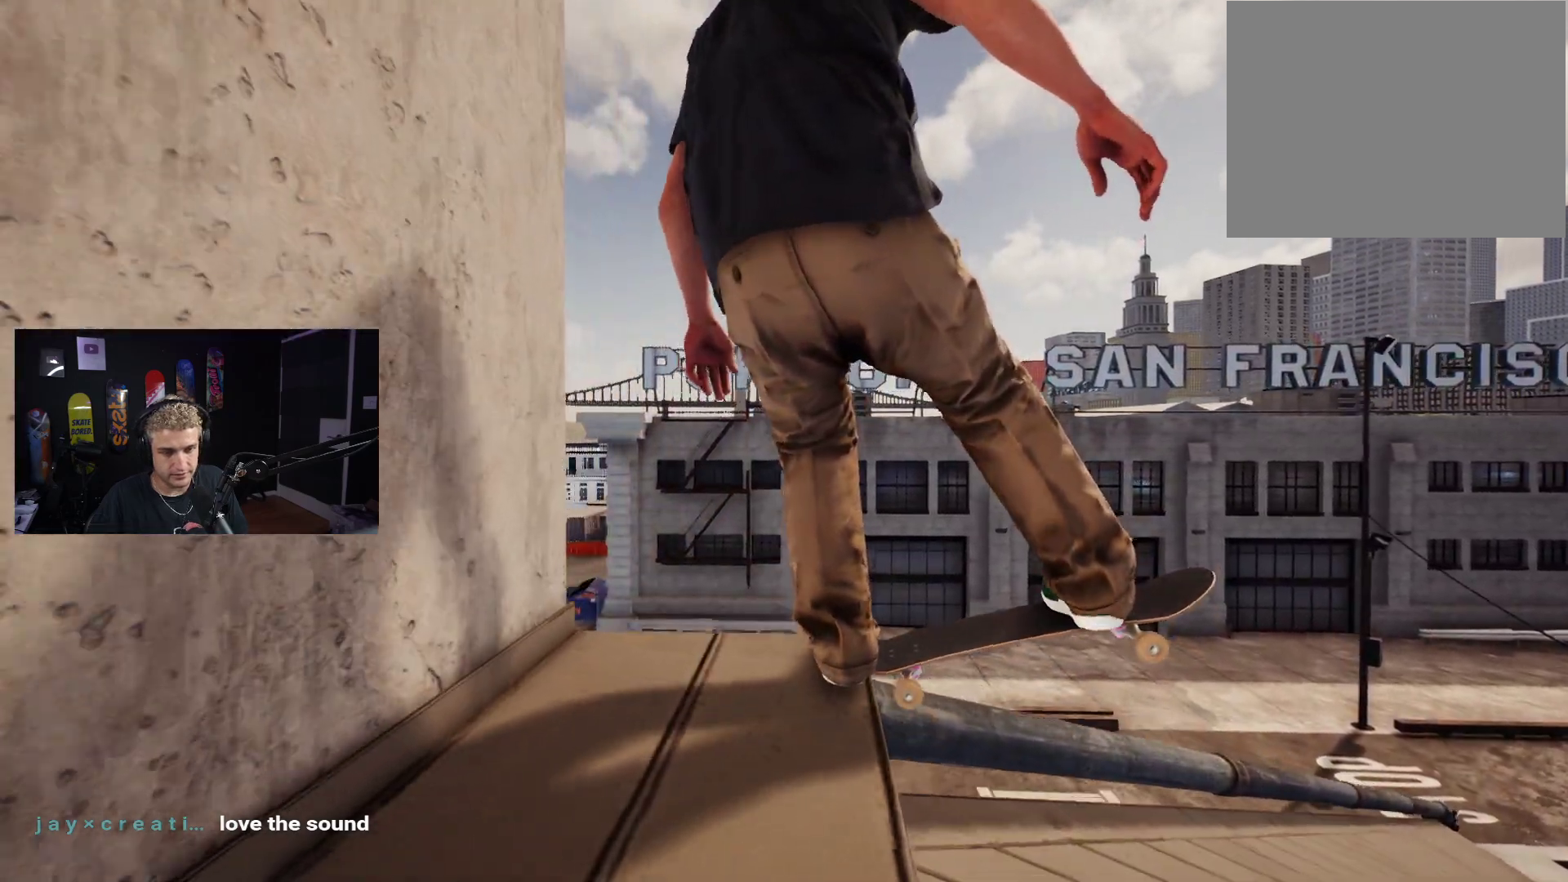
{"buttons": [], "left_stick": "center", "right_stick": "up", "events": [[17, "left_stick", "down-right"], [100, "right_stick", "up"], [150, "left_stick", "center"], [183, "right_stick", "center"], [217, "L2", "down"], [350, "right_stick", "up"], [467, "L2", "up"]]}
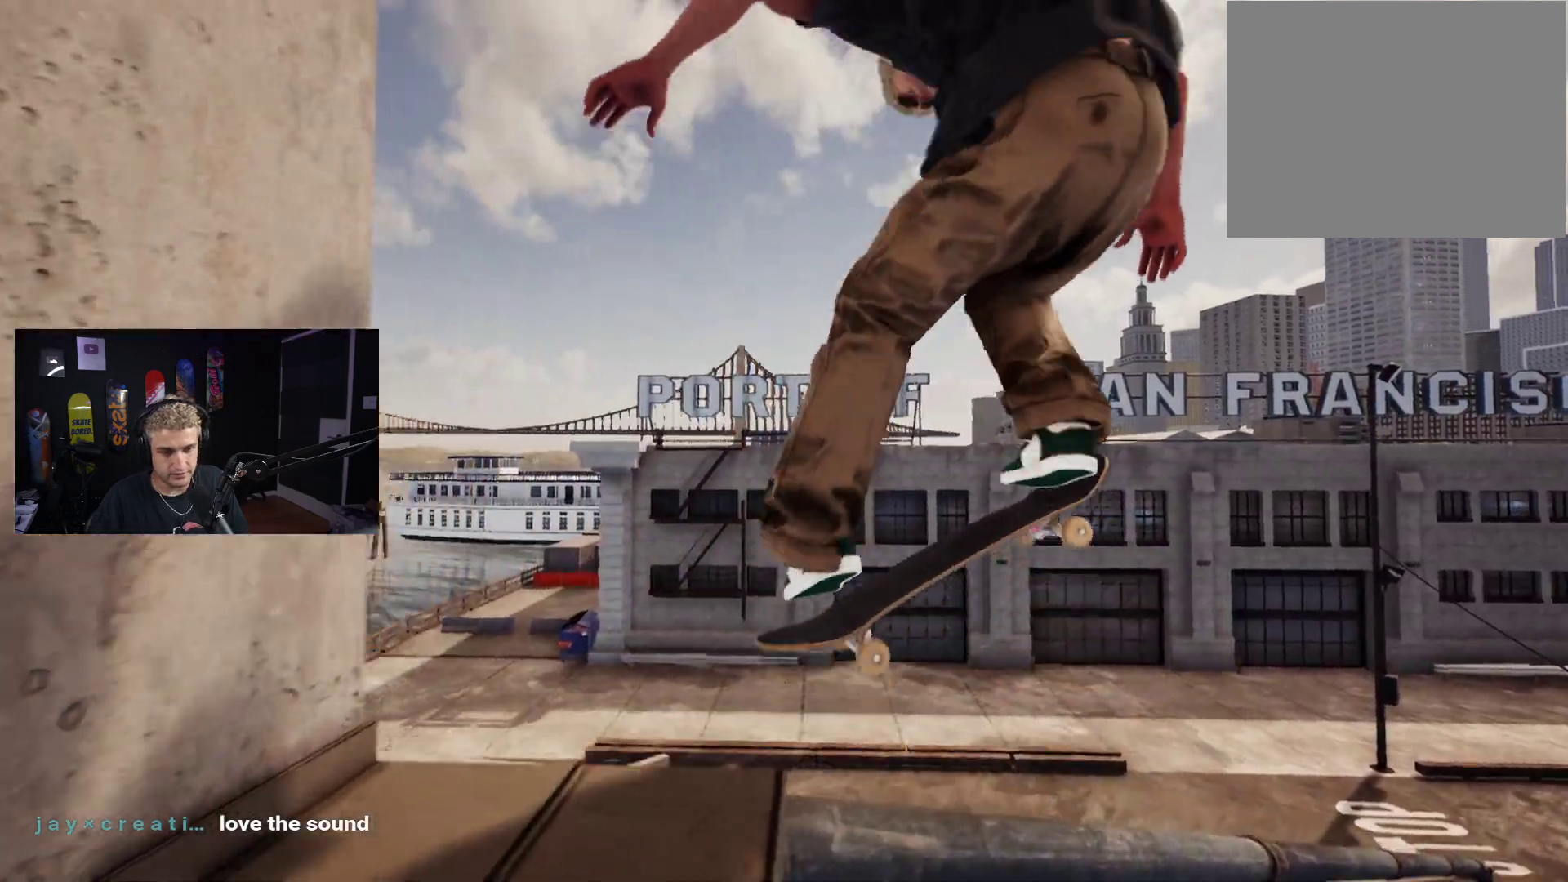
{"buttons": ["L2"], "left_stick": "center", "right_stick": "up", "events": [[417, "L2", "down"]]}
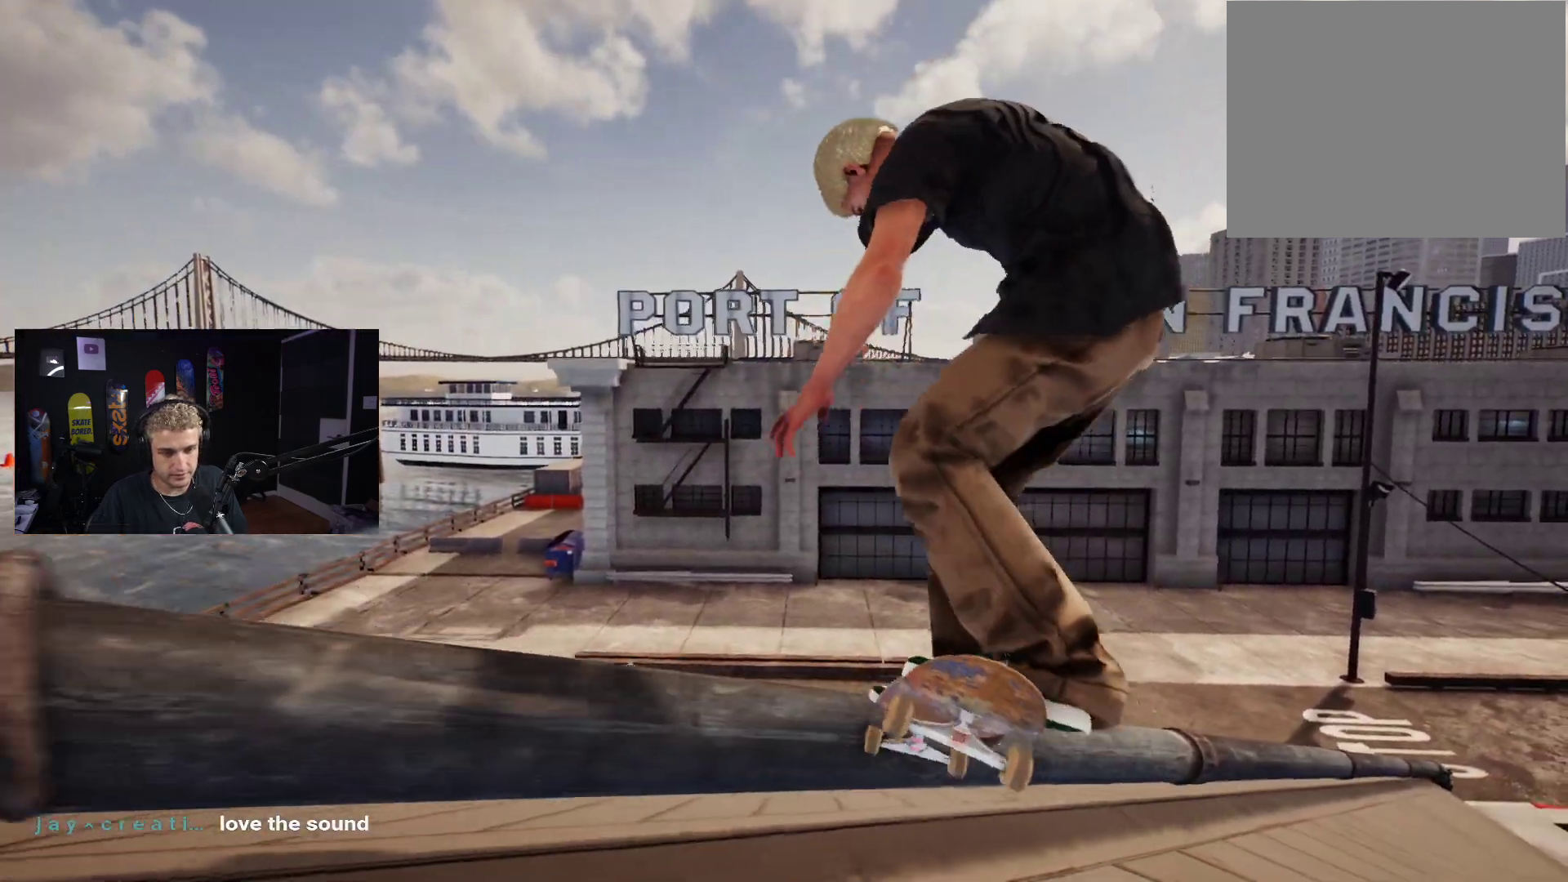
{"buttons": [], "left_stick": "center", "right_stick": "up", "events": [[133, "L2", "up"], [350, "L2", "down"], [483, "L2", "up"]]}